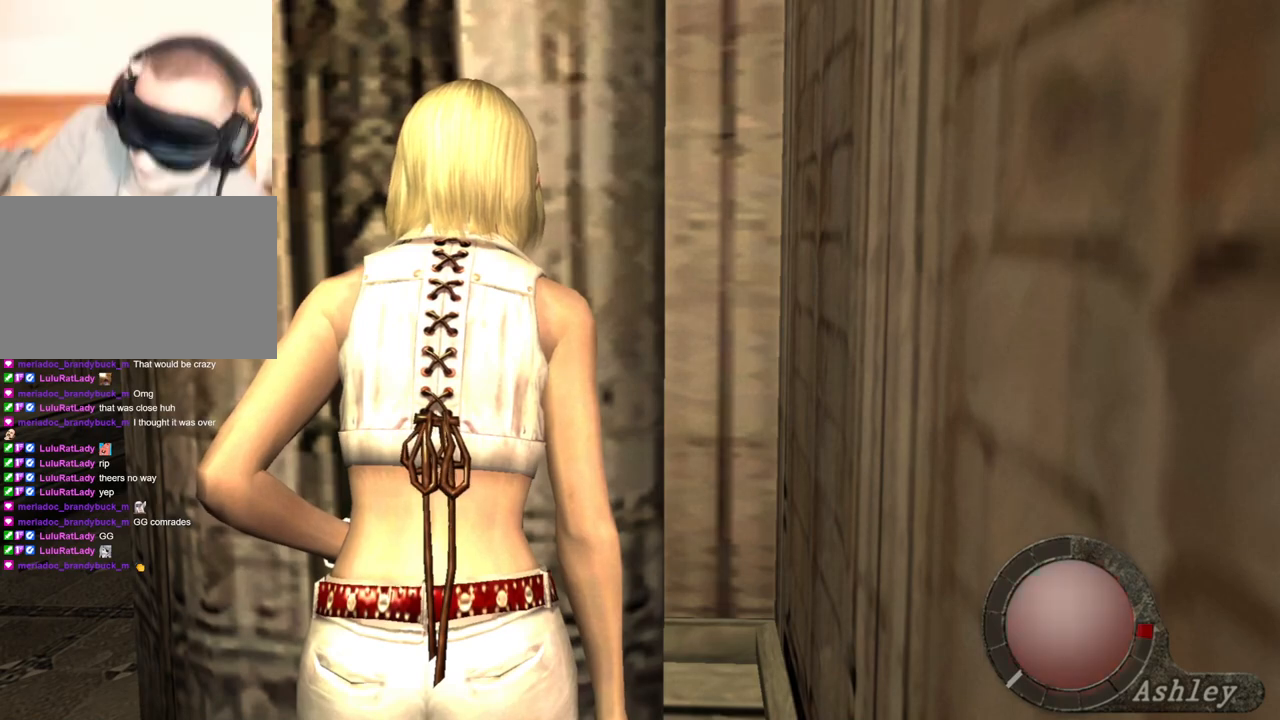
Gameplay with keyboard and mouse; each line is a JSON object with the keys and mouse buttons held at the frame after it. "events" lists presses ("down") and releases ("up") of "1", "2", "3", "4", "5", "a", "alt", "b", "c", "ctrl", "d", "e", "f", "g", "q", "r", "s", "shift", "space", "t", "tab", "tilde", "v", "w", "x", "z", "mouse_left", "mouse_wheel", "mouse_right", "mouse_mb4" and "mouse_mb5" between this image and that frame as [ms after this image, input, new state], when the widget could be followed in between. "mouse_left", "mouse_wheel", "mouse_right", "mouse_mb4", "mouse_mb5" = the "left", "wheel", "right", "mb4", "mb5" buttons of the "mouse" list. No other keys are recorded. "wheel" means that the mouse wheel is clicked or scrolled. Mouse movement is not recorded.
{"keys": ["shift", "w"], "mouse": [], "events": [[133, "w", "down"], [300, "shift", "down"]]}
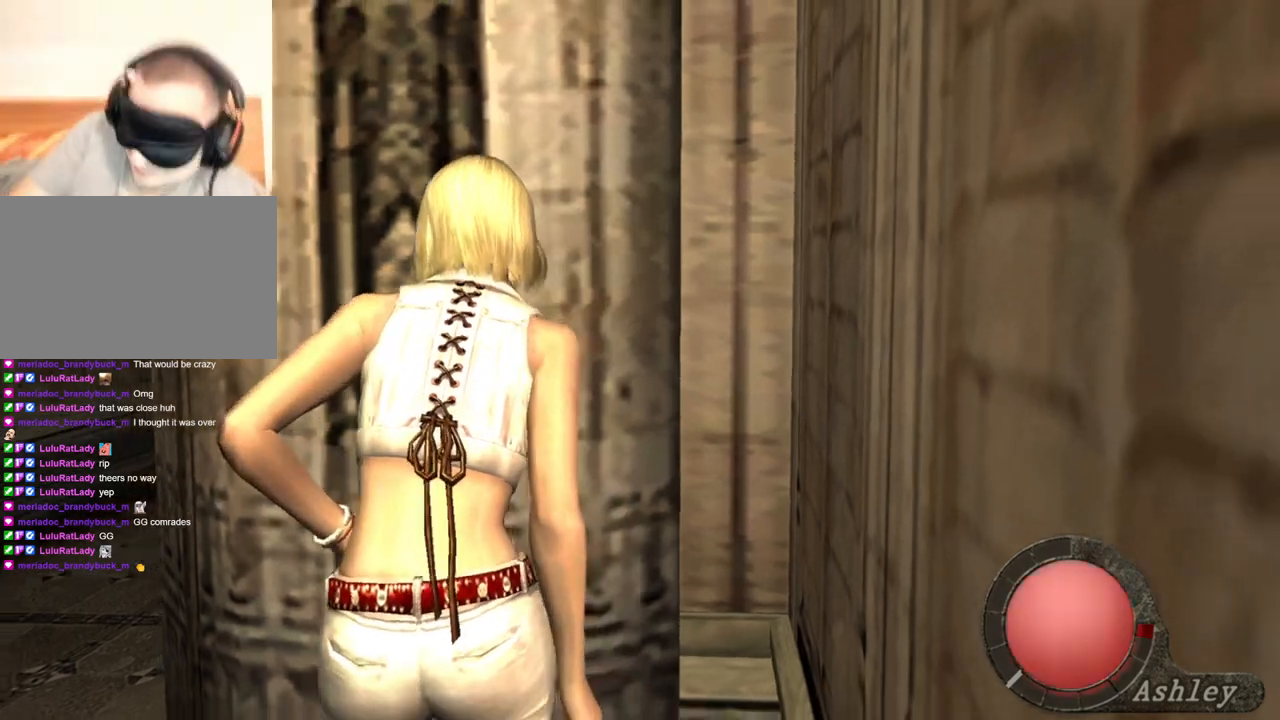
{"keys": ["shift", "w"], "mouse": [], "events": []}
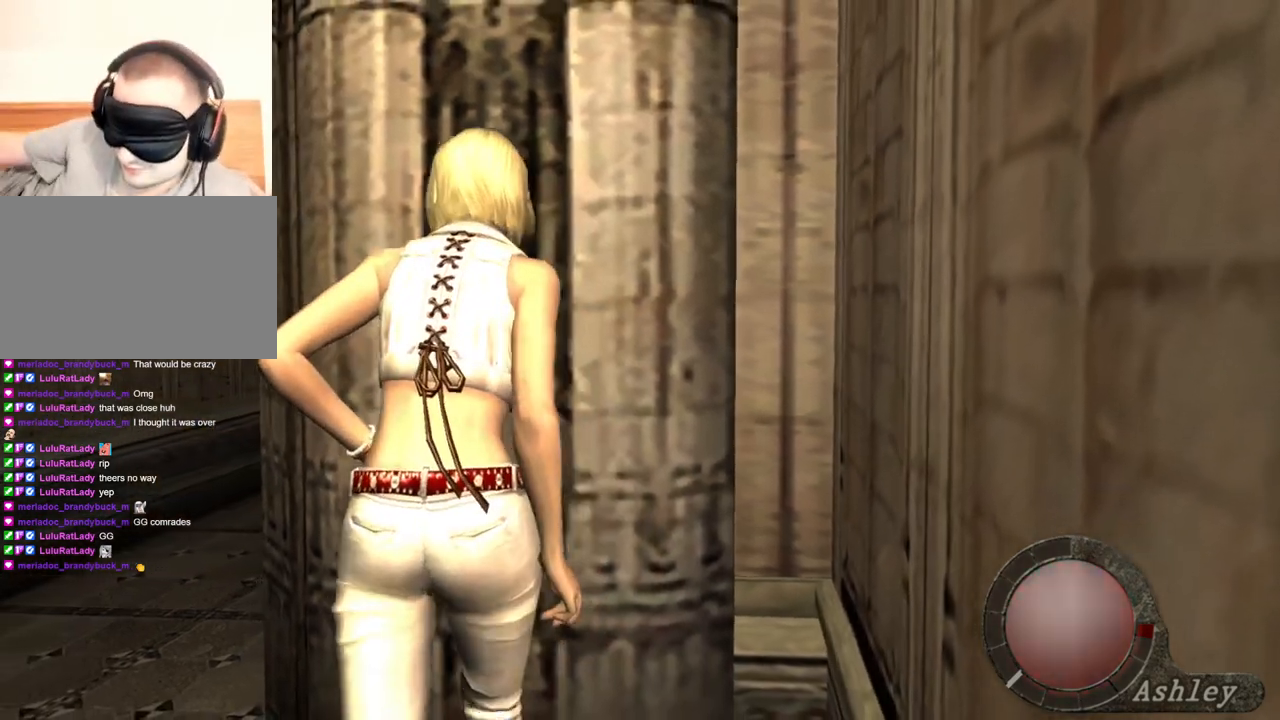
{"keys": ["shift", "w"], "mouse": [], "events": []}
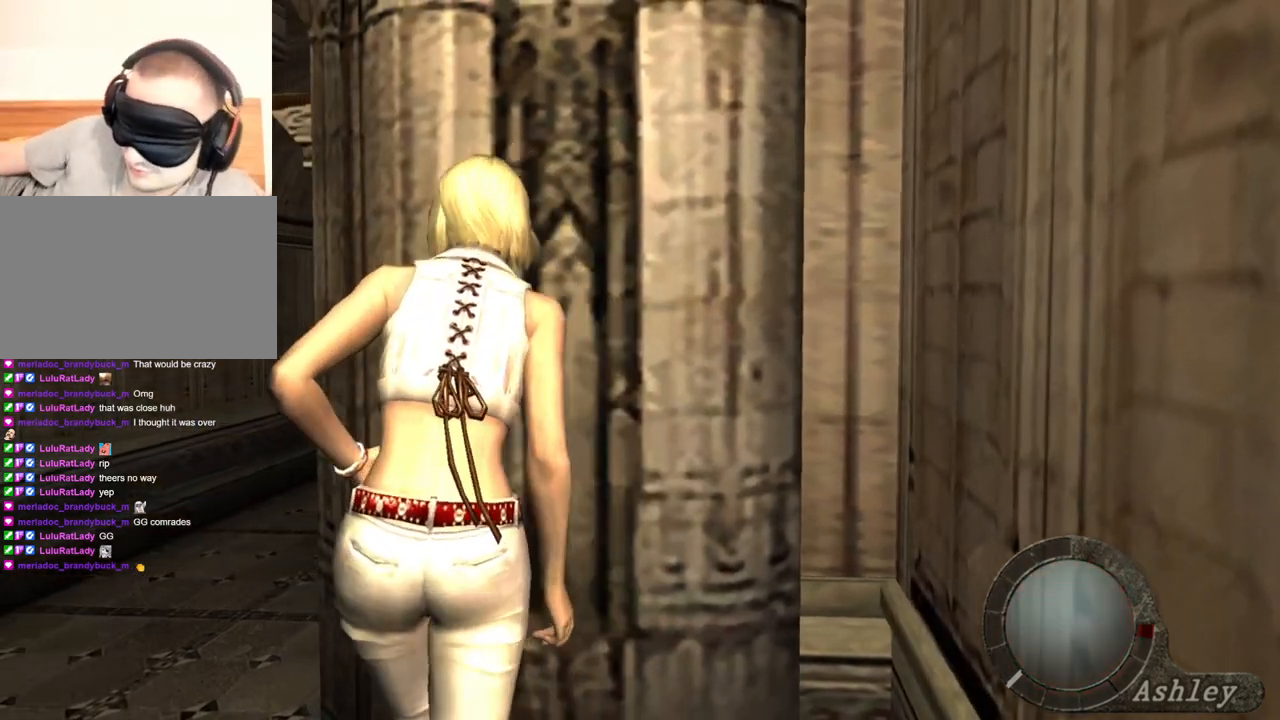
{"keys": ["shift", "w"], "mouse": [], "events": []}
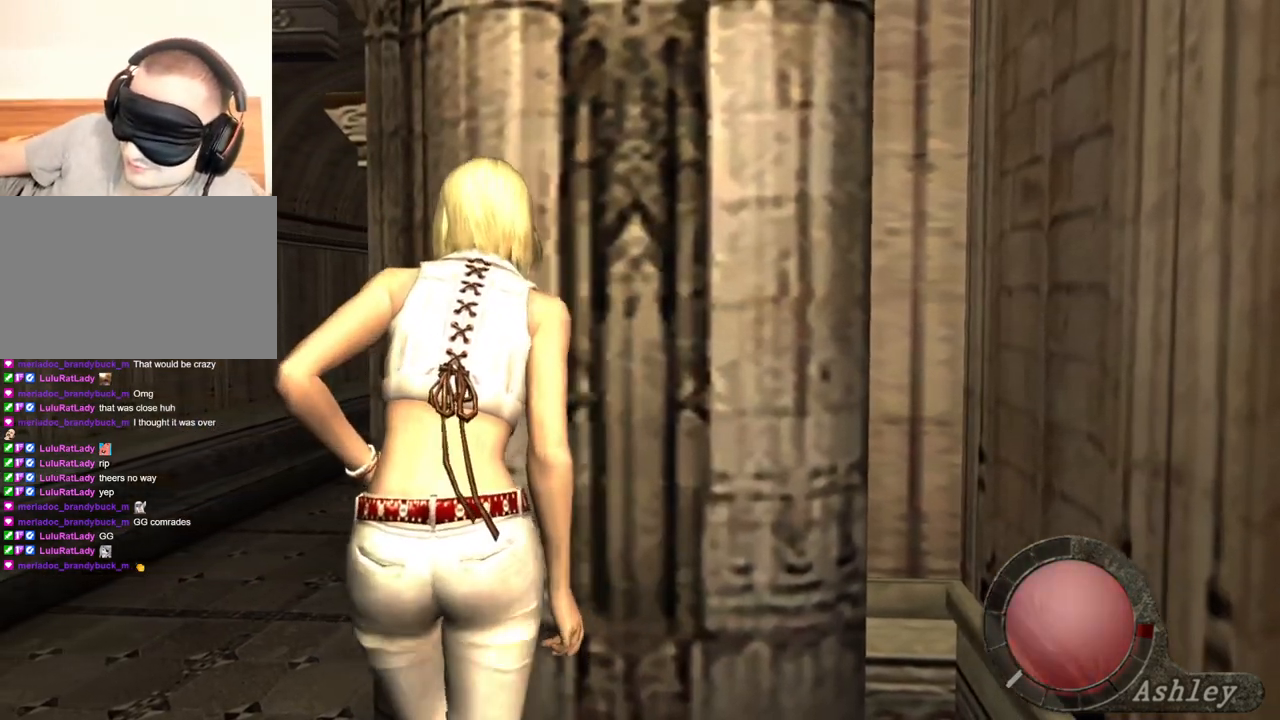
{"keys": ["shift", "w"], "mouse": [], "events": []}
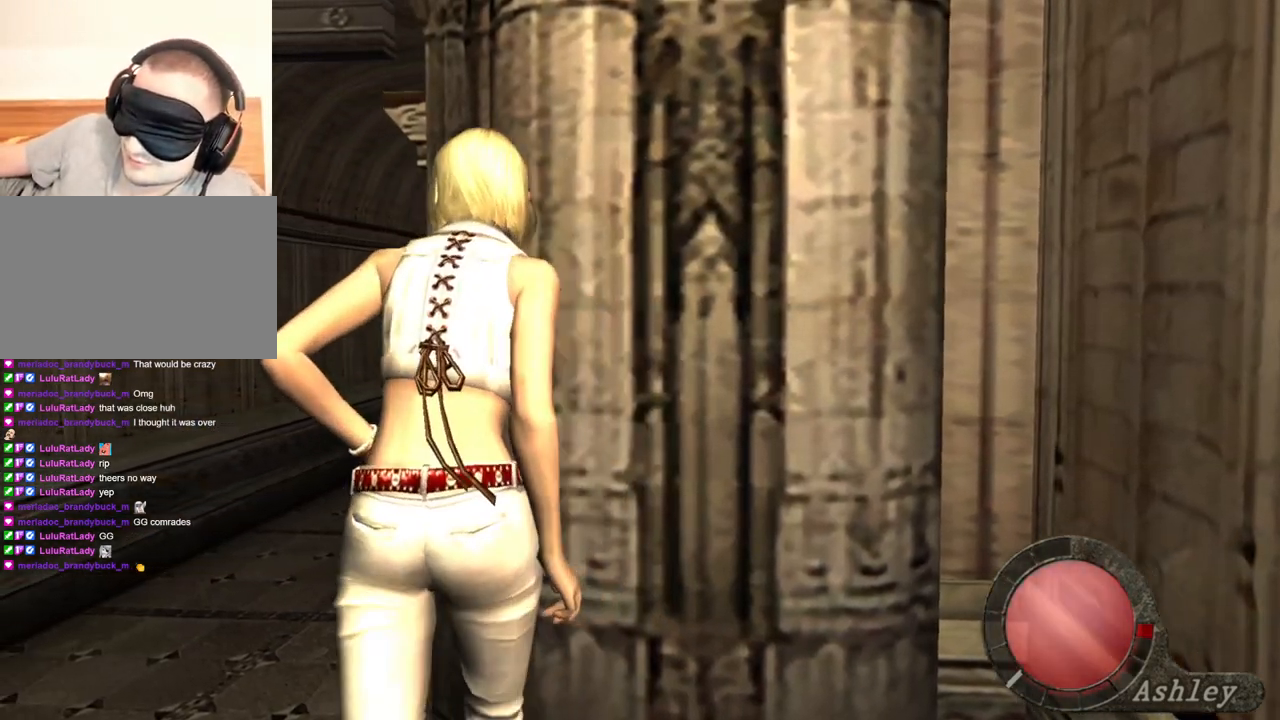
{"keys": ["shift", "w"], "mouse": [], "events": []}
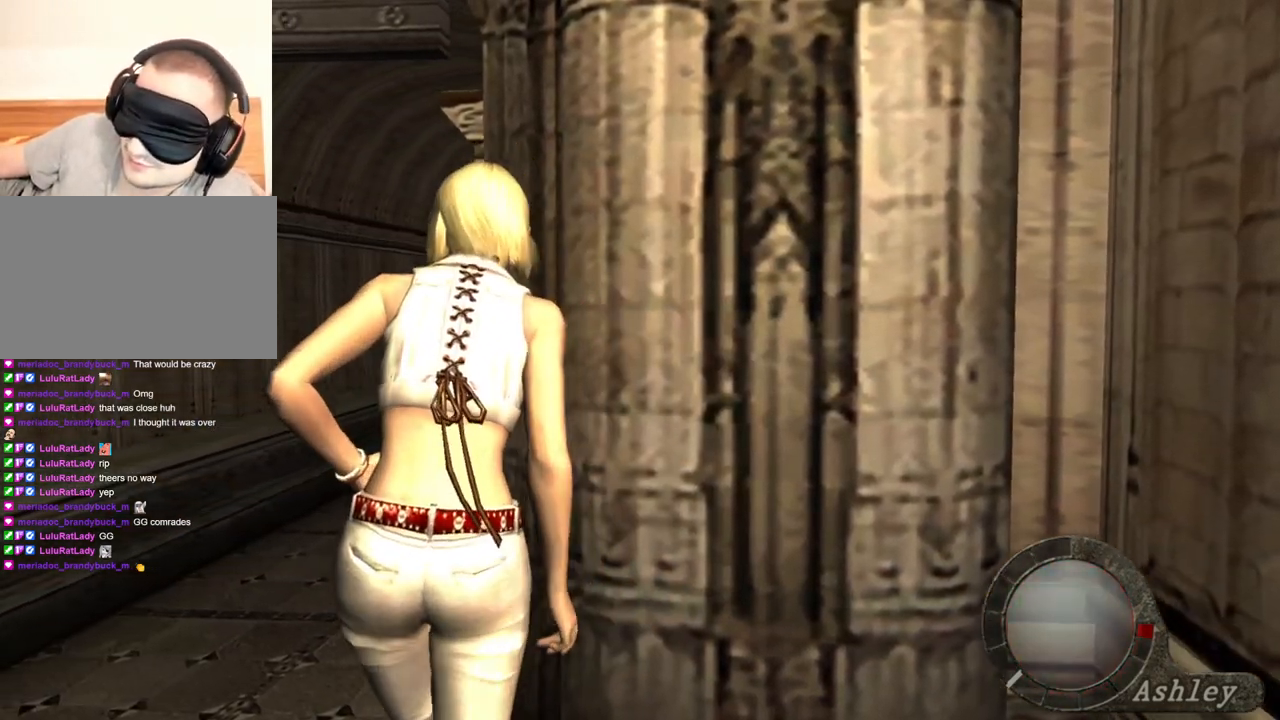
{"keys": ["shift", "w"], "mouse": [], "events": []}